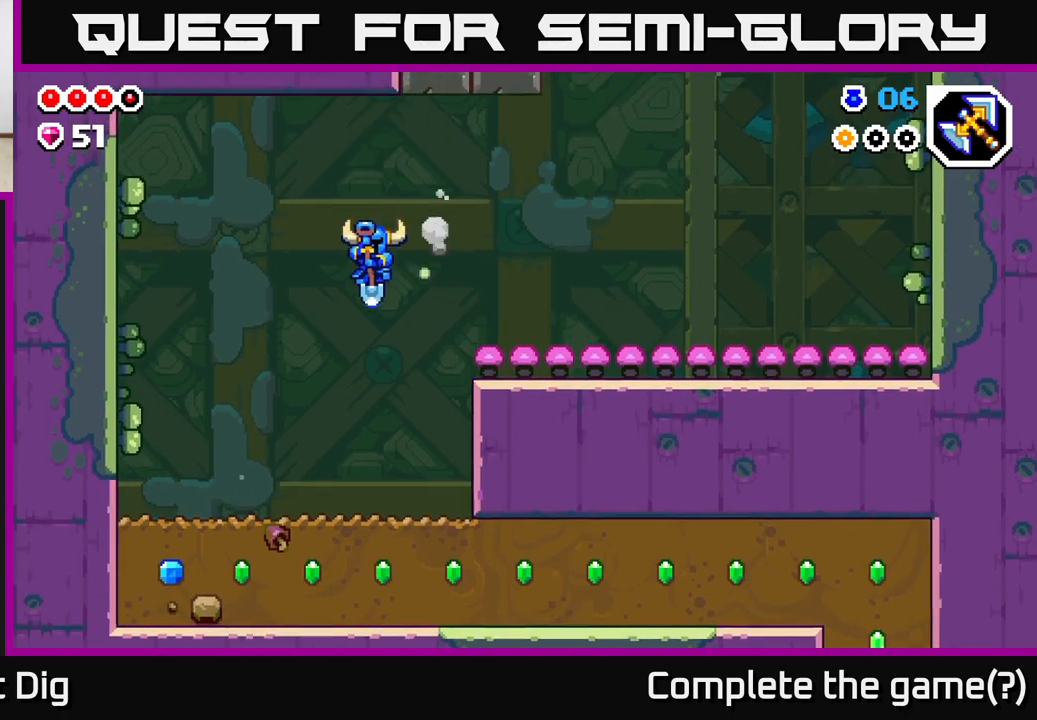
Gameplay with a controller (Xbox layout); each line is a JSON object with the inputs held at the frame after it. "events" lists button and stick changes between this image and that frame as [ms after this image, input, new state], when the widget could be followed in between.
{"buttons": [], "left_stick": "up", "right_stick": "center", "events": [[417, "left_stick", "up"]]}
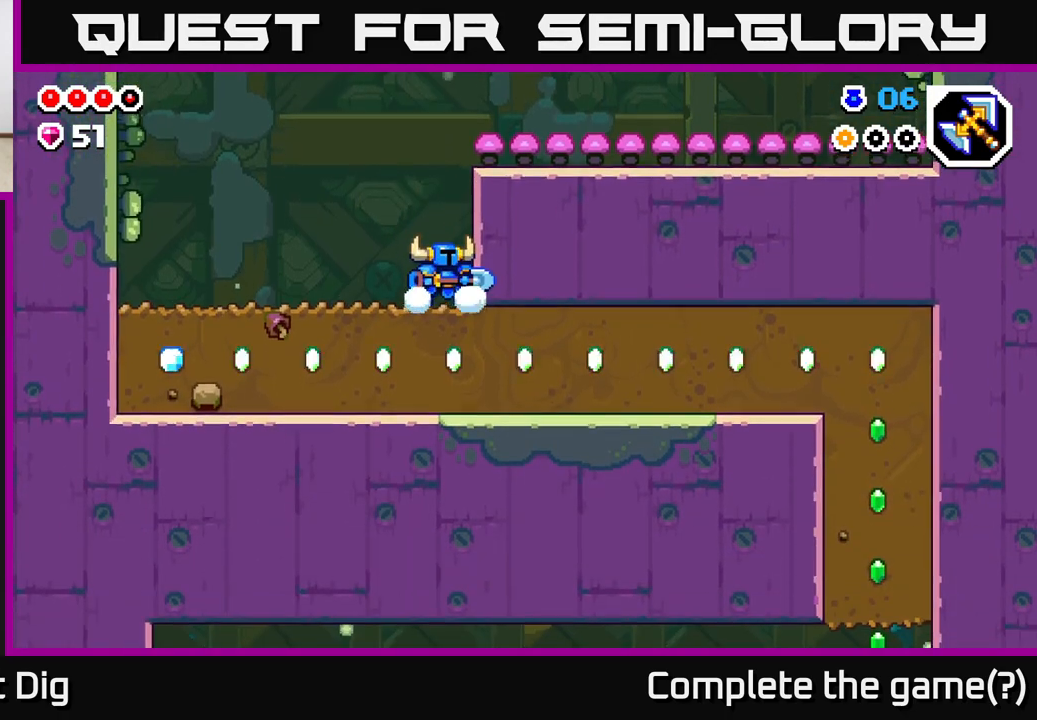
{"buttons": ["DPAD_UP"], "left_stick": "center", "right_stick": "center", "events": [[50, "left_stick", "center"], [217, "DPAD_UP", "down"]]}
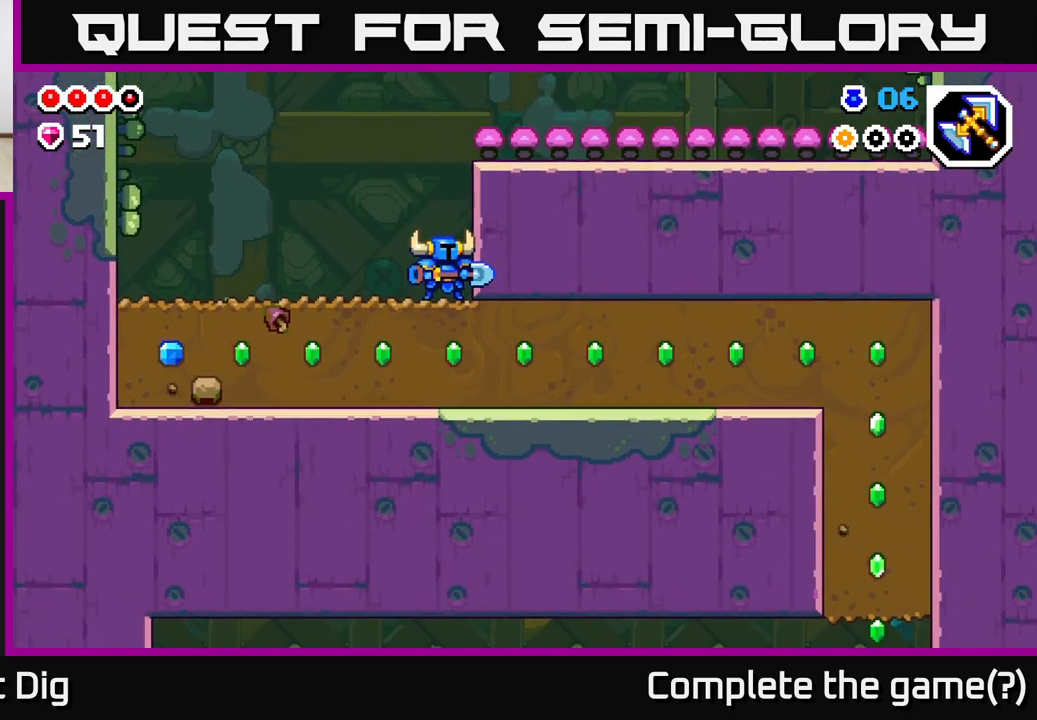
{"buttons": ["DPAD_UP"], "left_stick": "center", "right_stick": "center", "events": []}
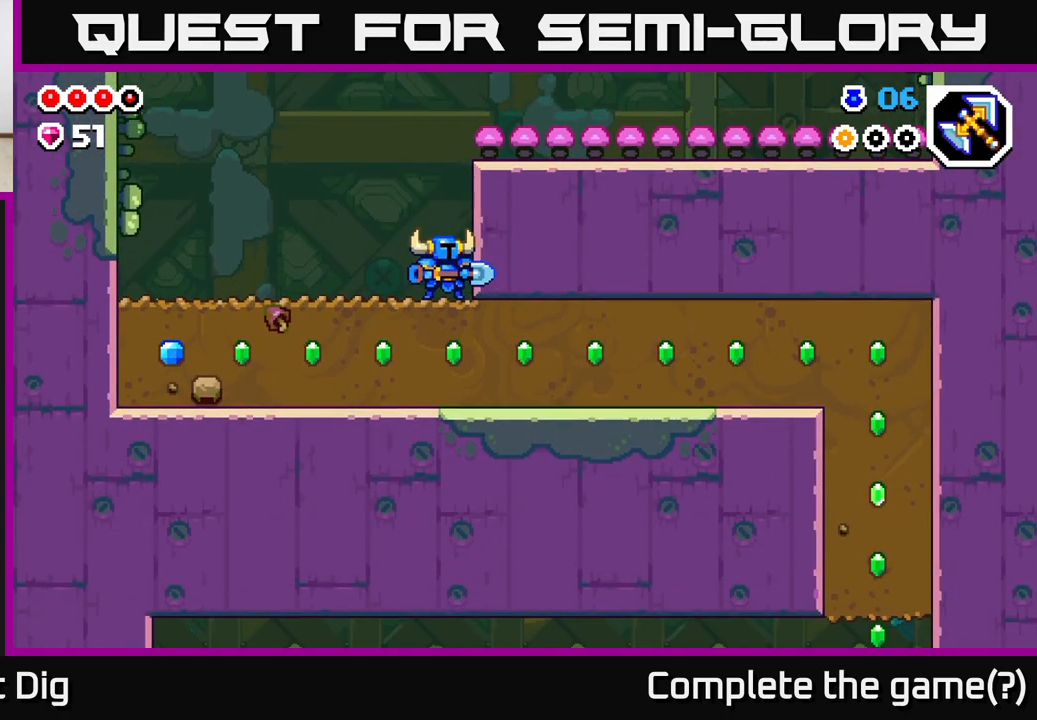
{"buttons": ["DPAD_UP"], "left_stick": "center", "right_stick": "center", "events": []}
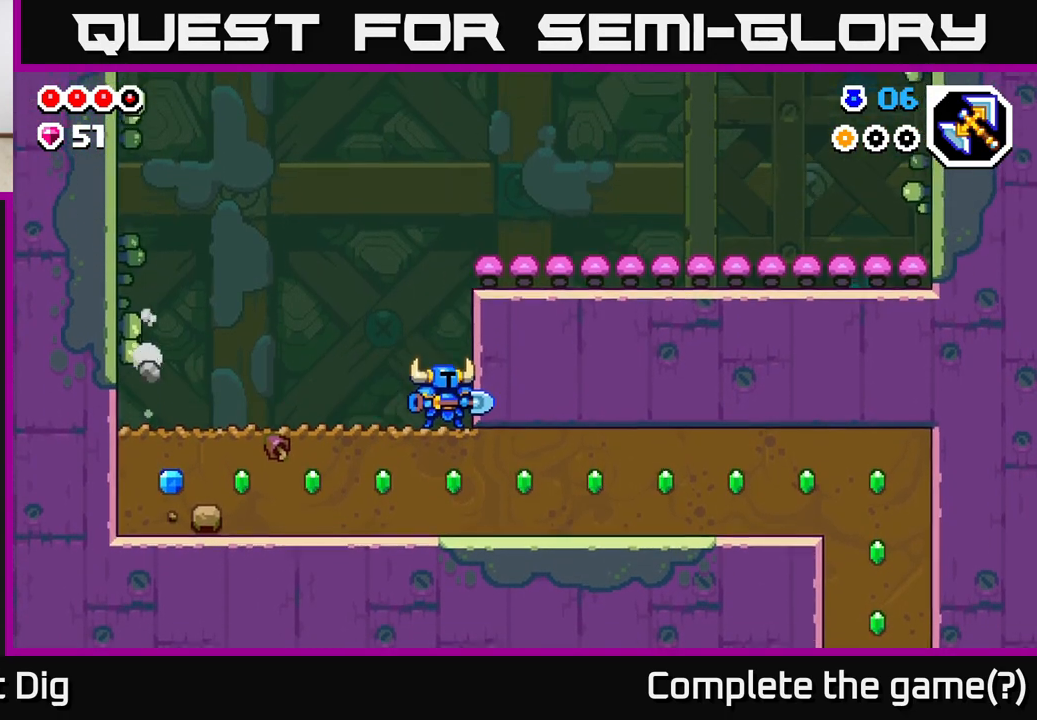
{"buttons": ["DPAD_UP"], "left_stick": "center", "right_stick": "center", "events": []}
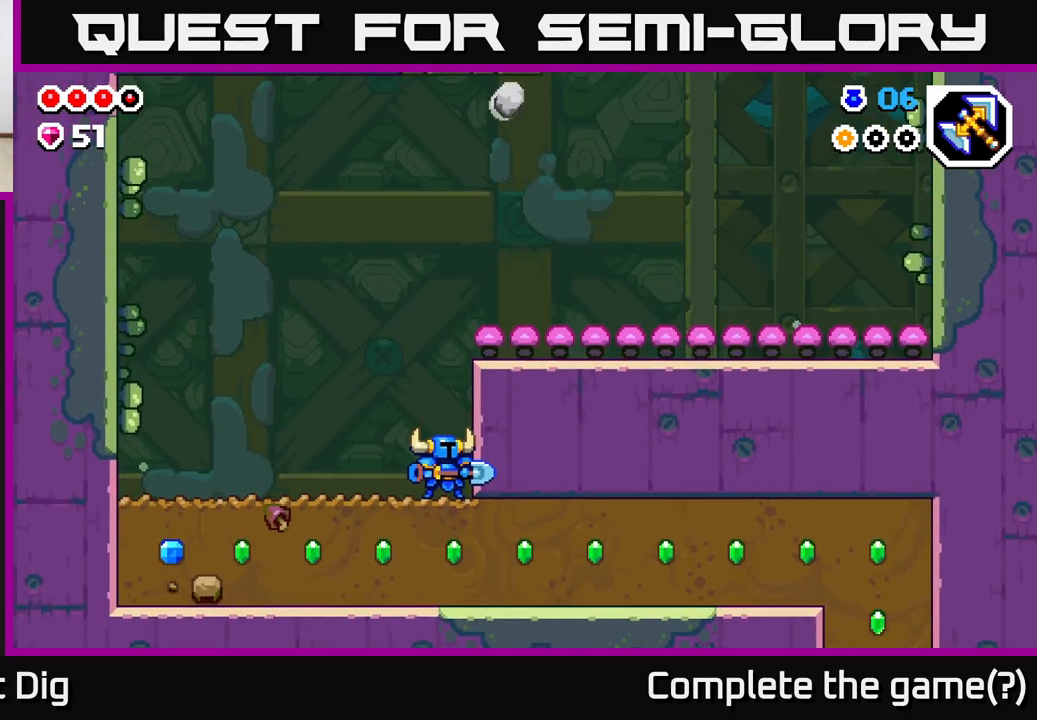
{"buttons": ["DPAD_UP"], "left_stick": "center", "right_stick": "center", "events": []}
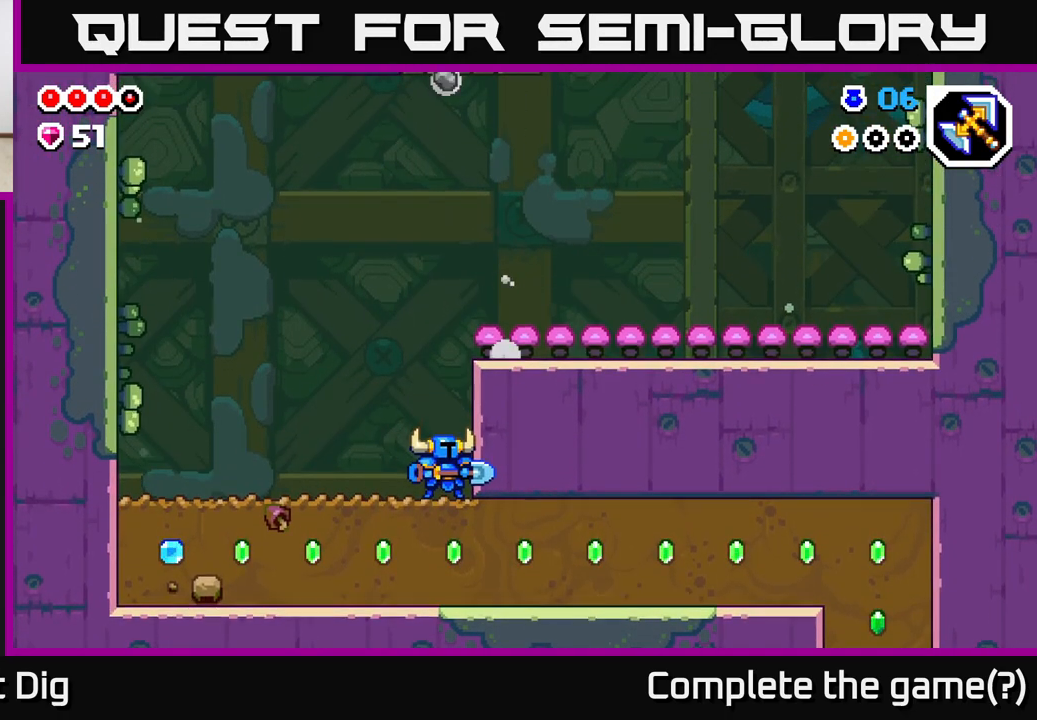
{"buttons": [], "left_stick": "center", "right_stick": "center", "events": [[167, "DPAD_UP", "up"]]}
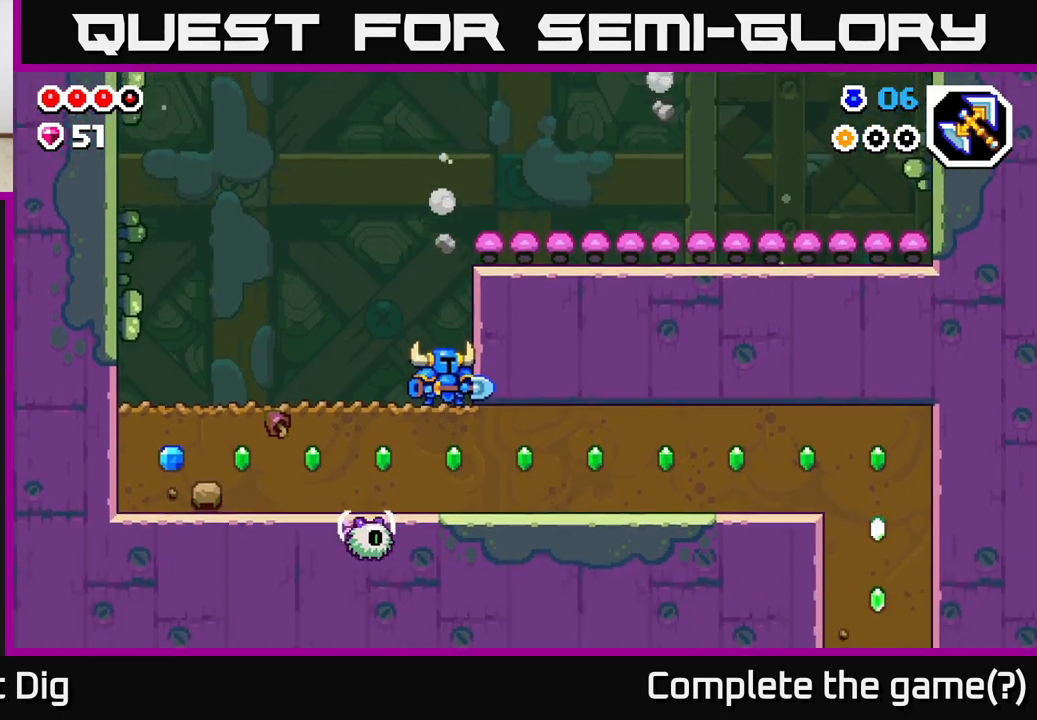
{"buttons": ["A"], "left_stick": "up-left", "right_stick": "center", "events": [[350, "left_stick", "up-left"], [383, "A", "down"]]}
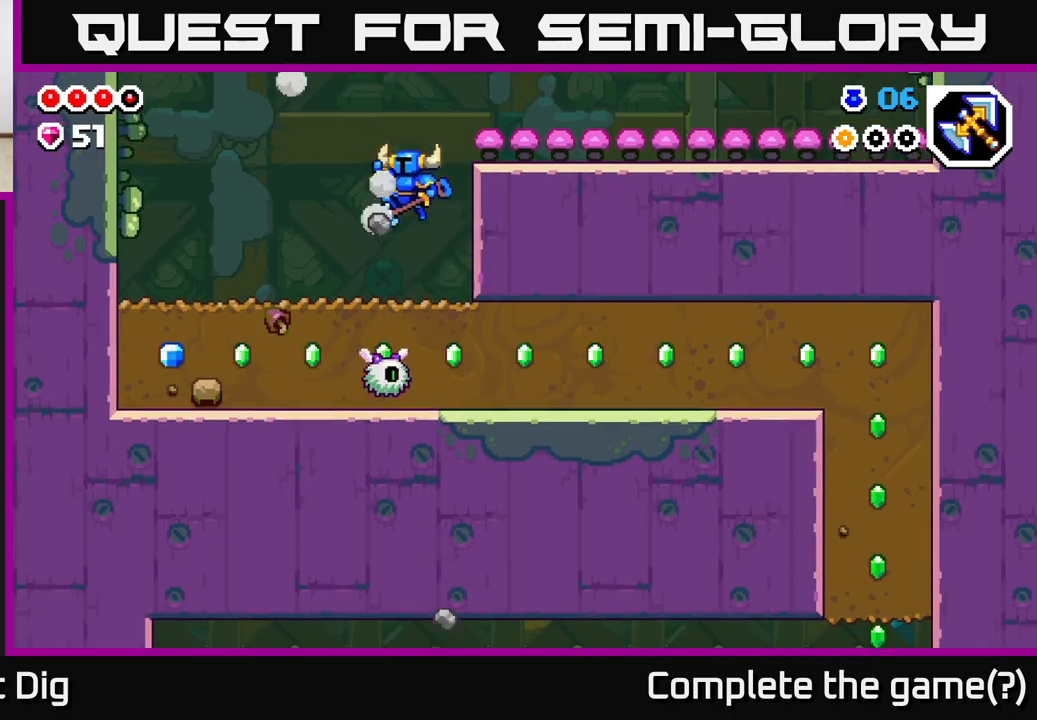
{"buttons": [], "left_stick": "down", "right_stick": "center", "events": [[67, "A", "up"], [67, "left_stick", "center"], [167, "left_stick", "down"]]}
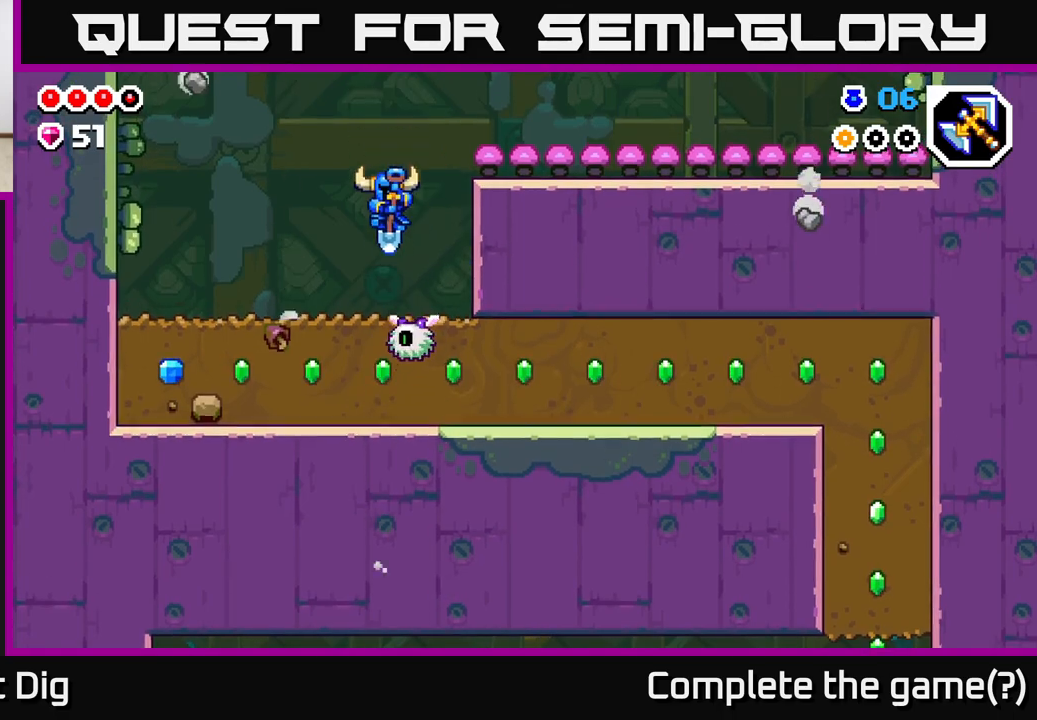
{"buttons": [], "left_stick": "left", "right_stick": "center", "events": [[67, "A", "down"], [117, "left_stick", "left"], [417, "A", "up"]]}
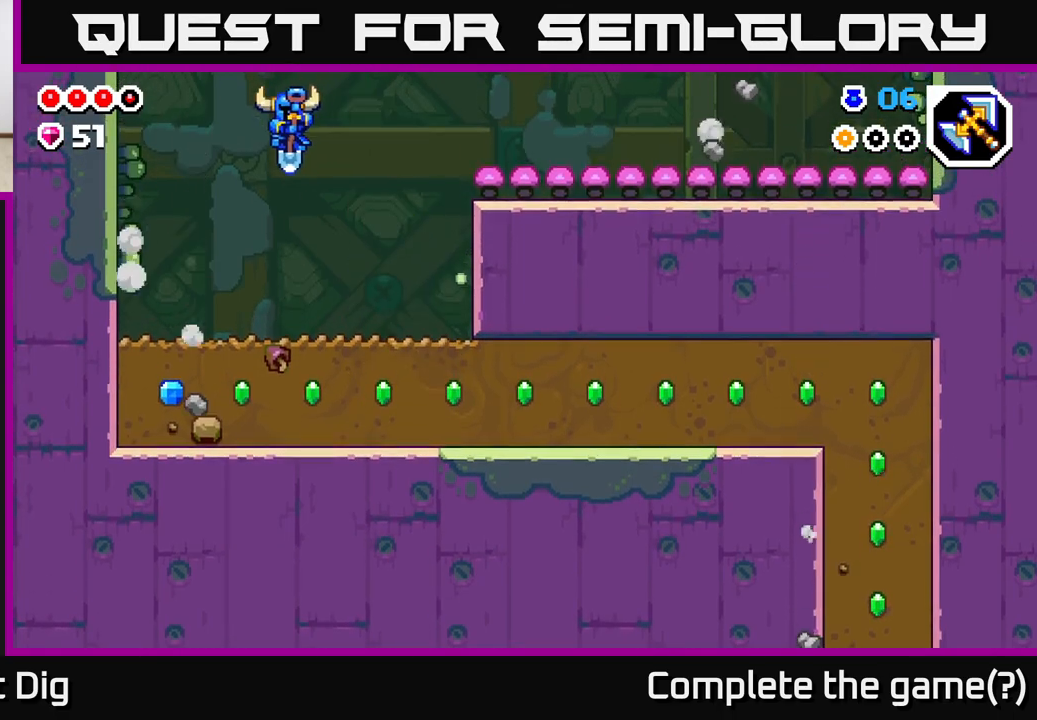
{"buttons": ["X"], "left_stick": "down", "right_stick": "center", "events": [[50, "left_stick", "up-left"], [417, "left_stick", "down-left"], [500, "X", "down"], [500, "left_stick", "down"]]}
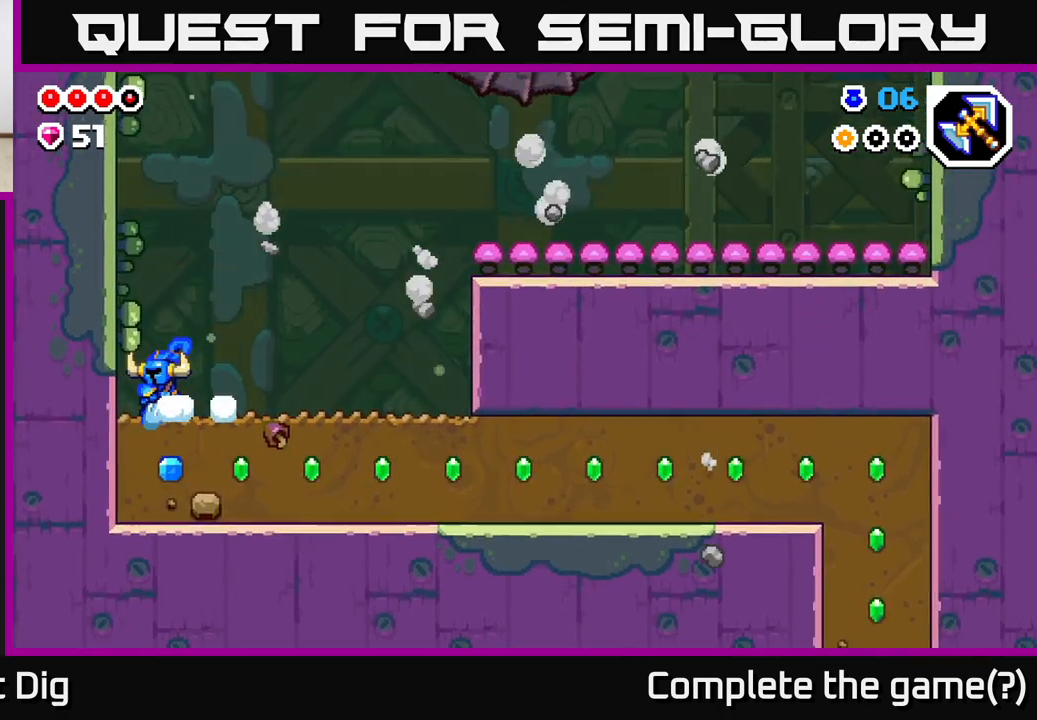
{"buttons": [], "left_stick": "right", "right_stick": "center", "events": [[150, "X", "up"], [283, "left_stick", "right"], [333, "X", "down"], [467, "X", "up"]]}
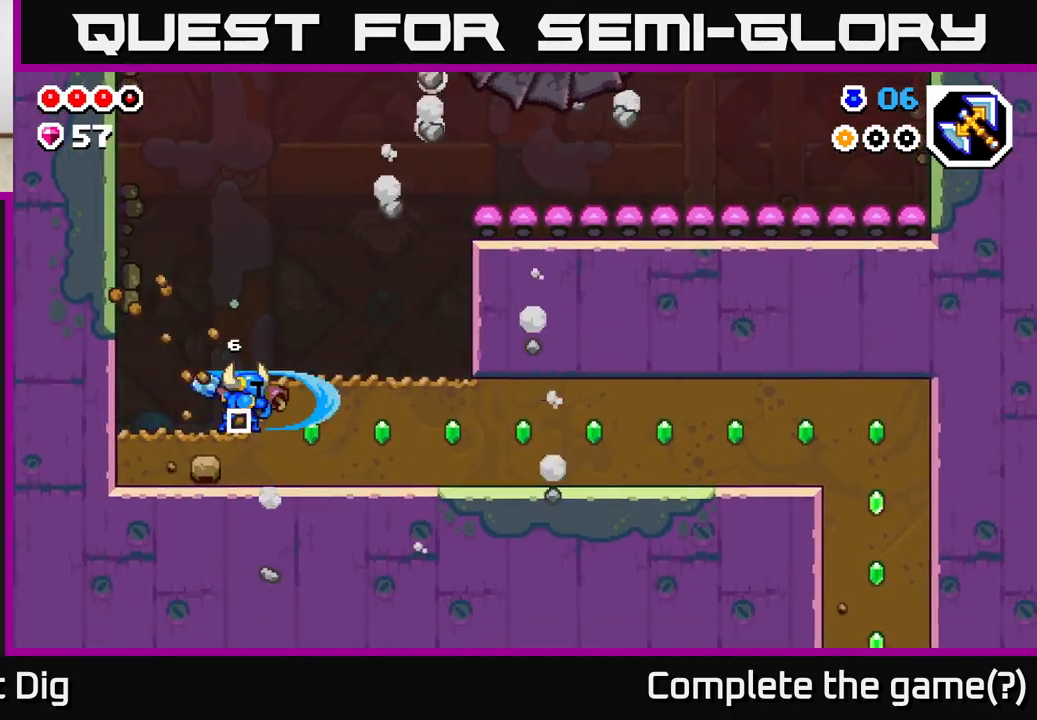
{"buttons": ["X"], "left_stick": "right", "right_stick": "center", "events": [[50, "X", "down"], [167, "X", "up"], [250, "X", "down"], [367, "X", "up"], [450, "X", "down"]]}
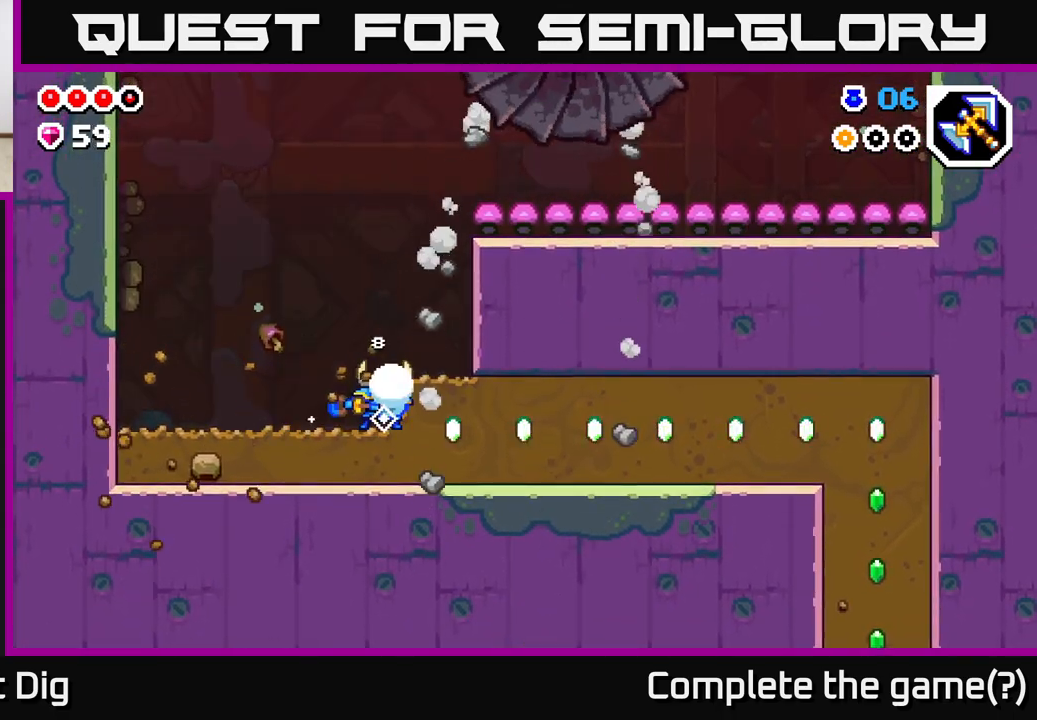
{"buttons": [], "left_stick": "right", "right_stick": "center", "events": [[67, "X", "up"], [133, "X", "down"], [283, "X", "up"], [367, "X", "down"], [467, "X", "up"]]}
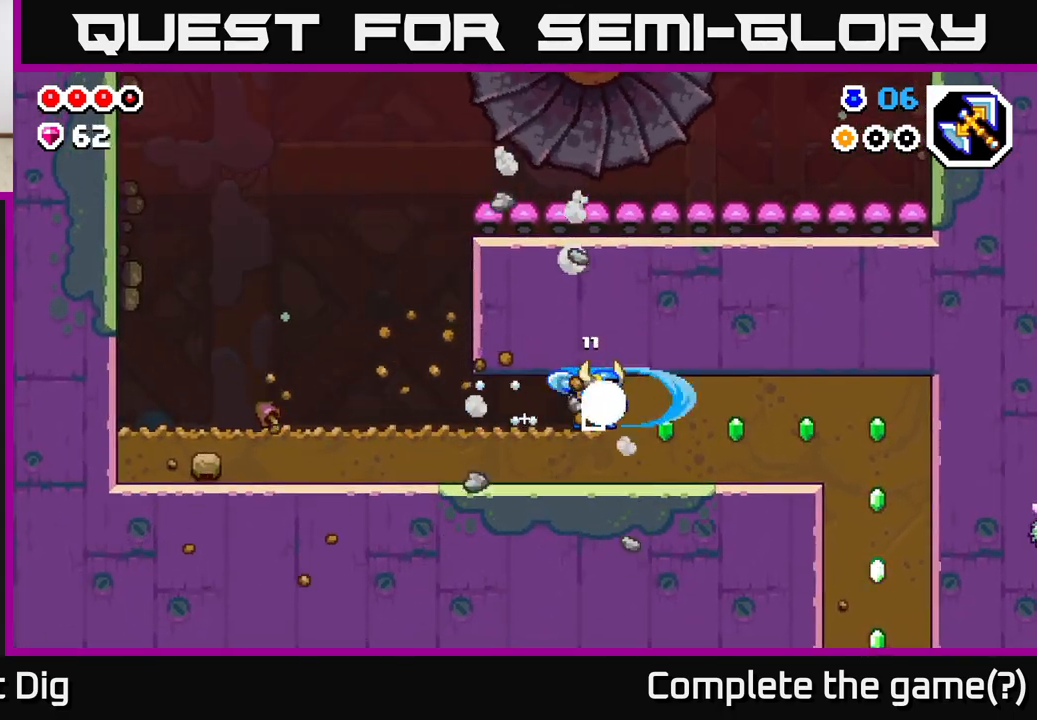
{"buttons": ["X"], "left_stick": "right", "right_stick": "center", "events": [[67, "X", "down"], [150, "X", "up"], [250, "X", "down"], [350, "X", "up"], [433, "X", "down"]]}
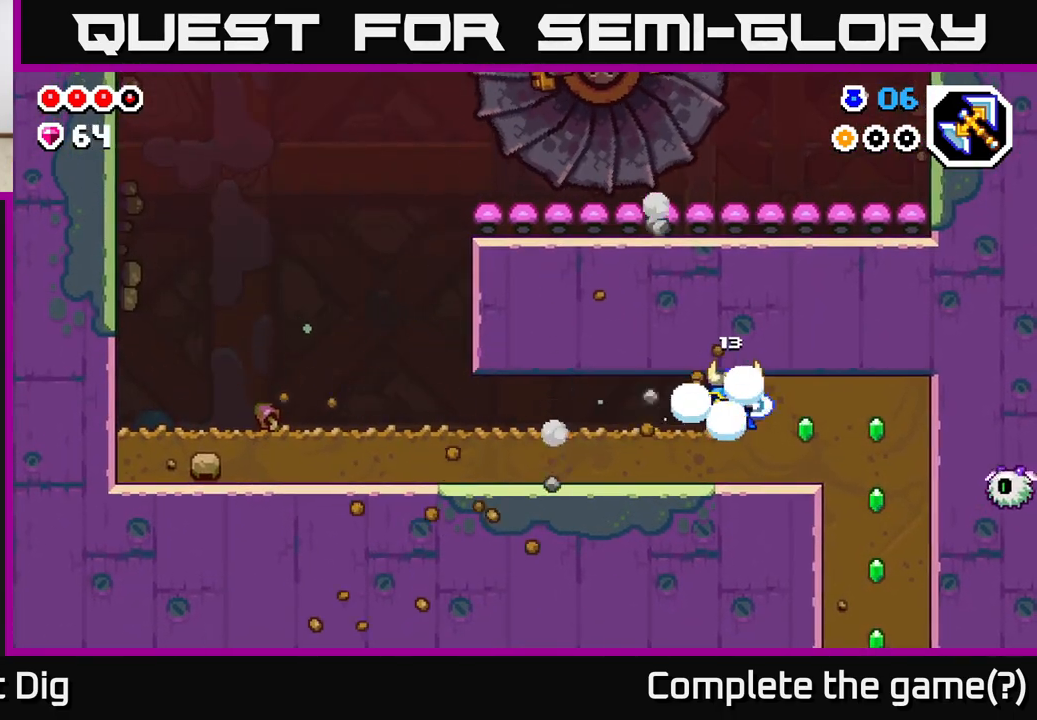
{"buttons": ["X"], "left_stick": "down", "right_stick": "center", "events": [[33, "X", "up"], [117, "X", "down"], [250, "X", "up"], [317, "left_stick", "down"], [400, "X", "down"]]}
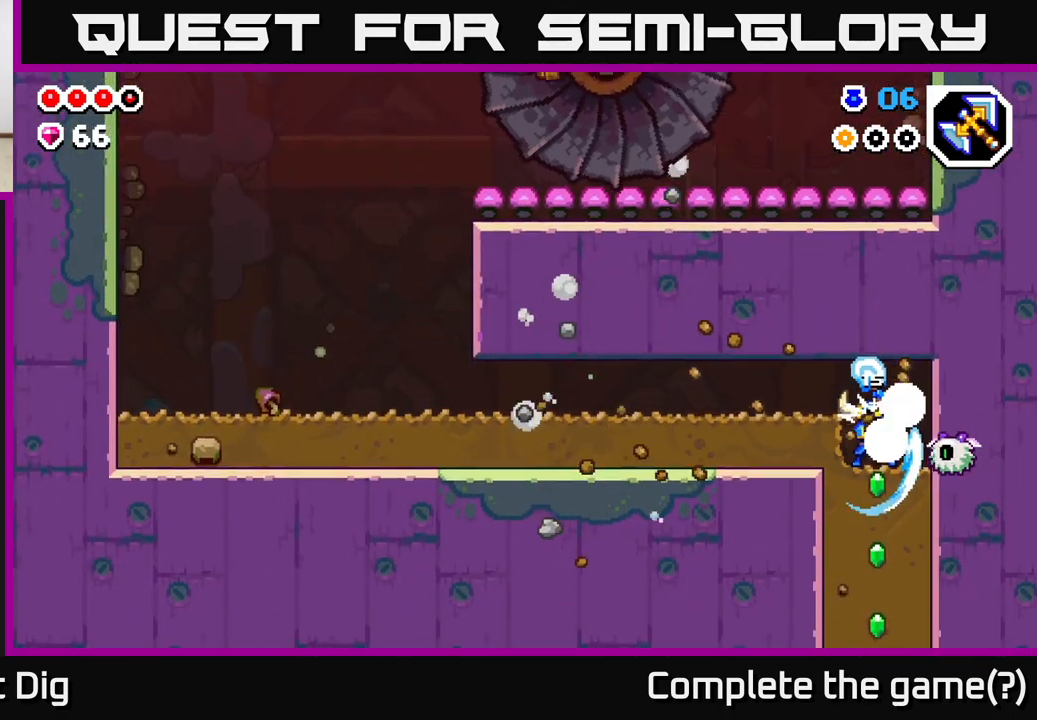
{"buttons": ["X"], "left_stick": "down", "right_stick": "center", "events": [[17, "X", "up"], [100, "X", "down"], [217, "X", "up"], [300, "X", "down"], [400, "X", "up"], [483, "X", "down"]]}
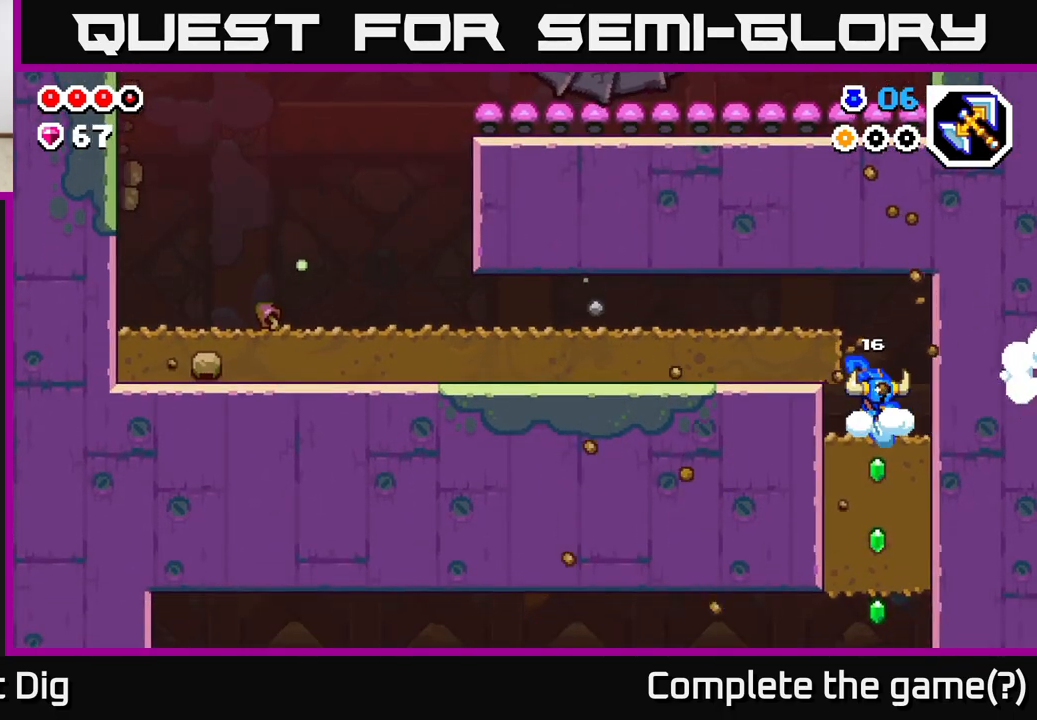
{"buttons": [], "left_stick": "down", "right_stick": "center", "events": [[100, "X", "up"], [183, "X", "down"], [300, "X", "up"], [383, "X", "down"], [500, "X", "up"]]}
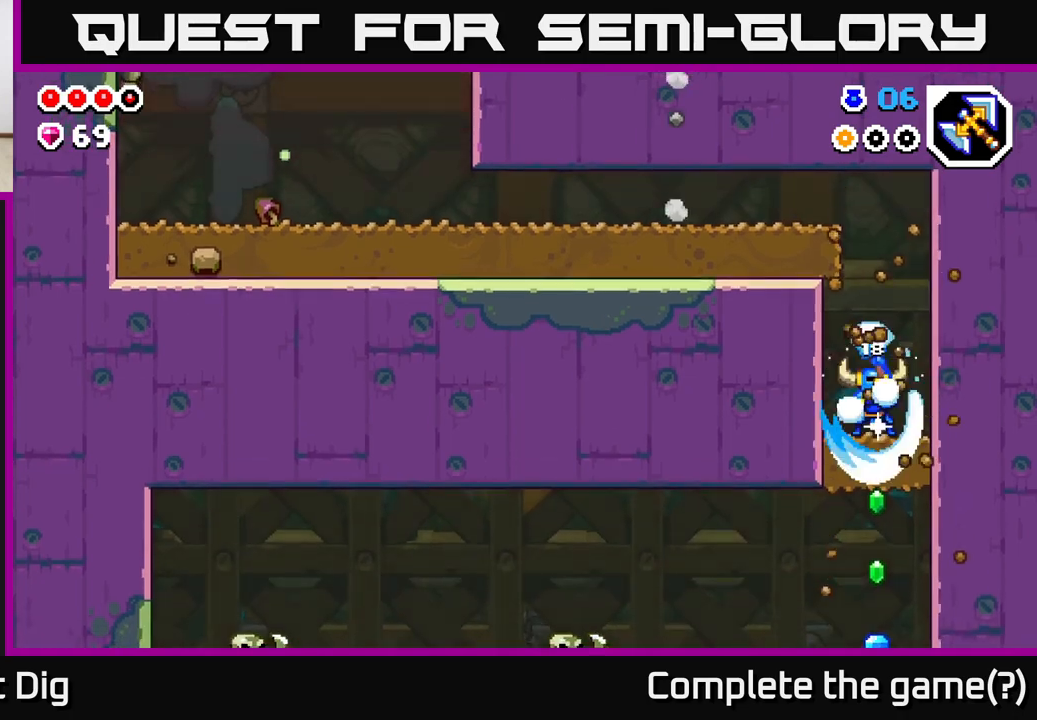
{"buttons": [], "left_stick": "right", "right_stick": "center", "events": [[83, "X", "down"], [200, "X", "up"], [267, "X", "down"], [367, "X", "up"], [483, "left_stick", "right"]]}
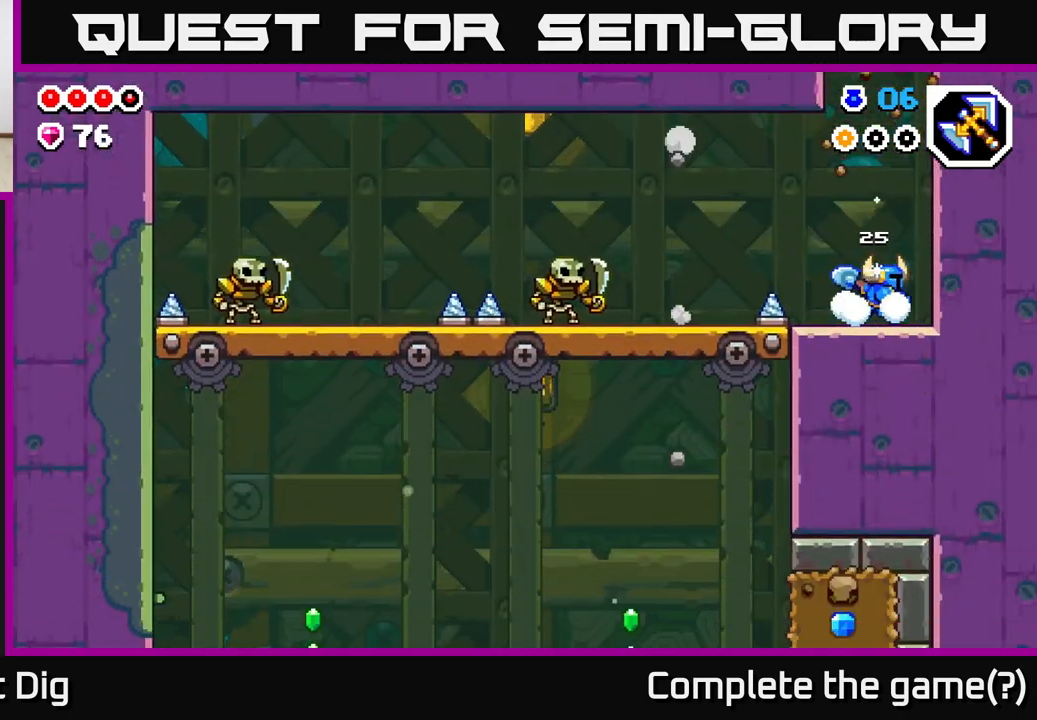
{"buttons": ["A"], "left_stick": "left", "right_stick": "center", "events": [[17, "right_stick", "down"], [50, "left_stick", "up"], [167, "right_stick", "center"], [217, "left_stick", "up-left"], [333, "A", "down"], [467, "left_stick", "left"]]}
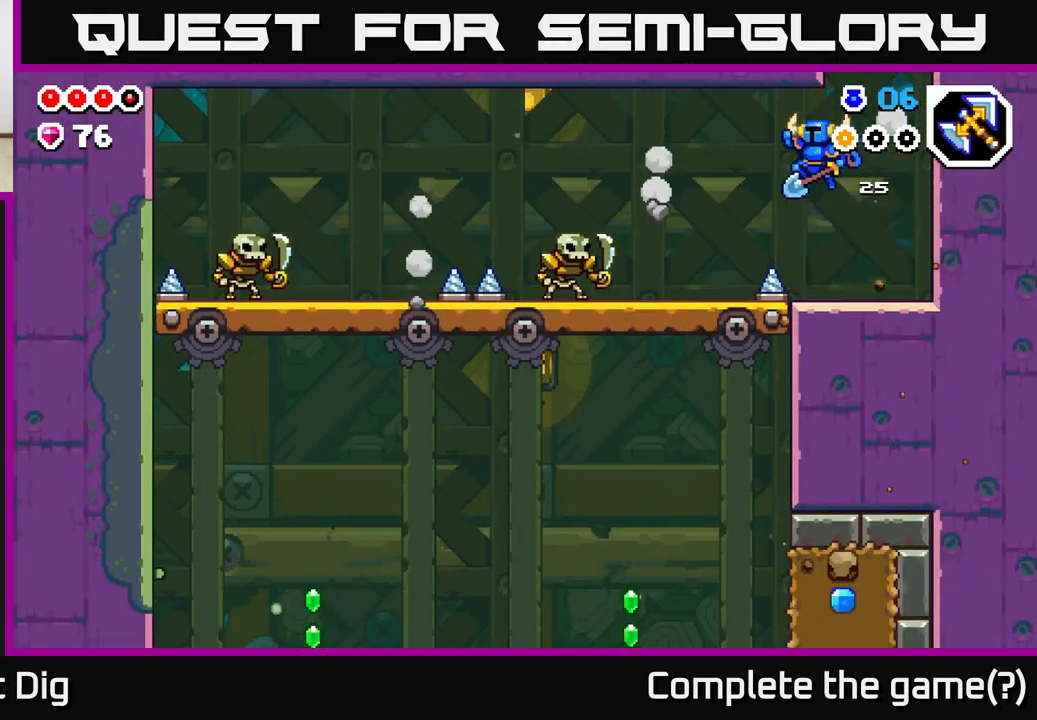
{"buttons": [], "left_stick": "left", "right_stick": "center", "events": [[67, "A", "up"], [350, "X", "down"], [483, "X", "up"]]}
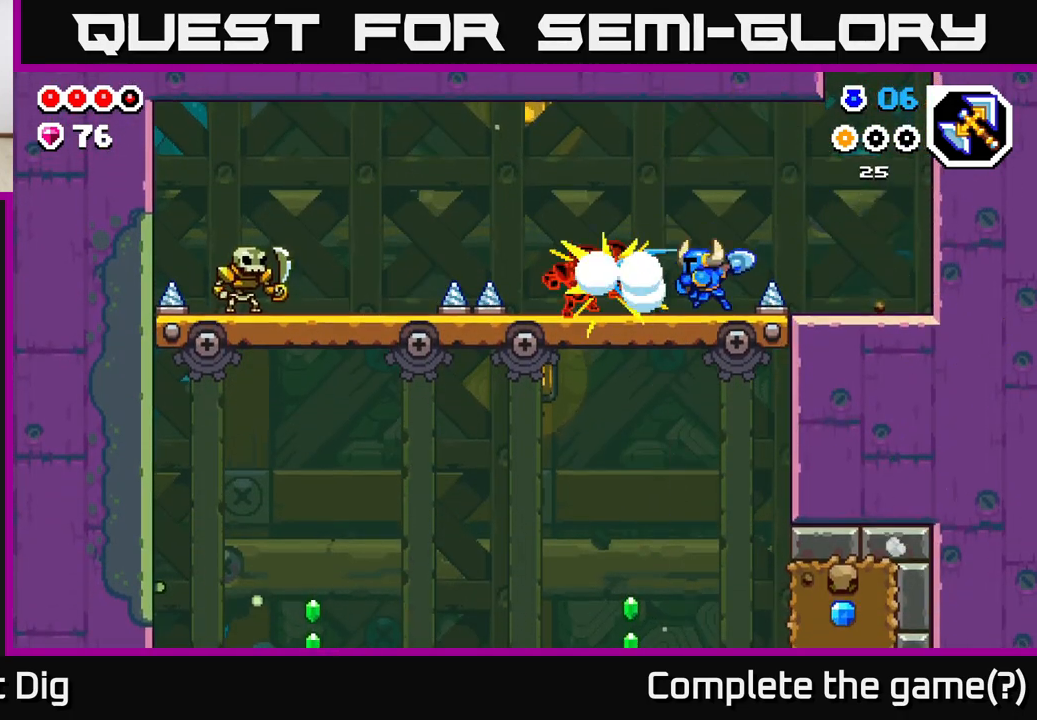
{"buttons": [], "left_stick": "left", "right_stick": "center", "events": [[183, "X", "down"], [300, "X", "up"]]}
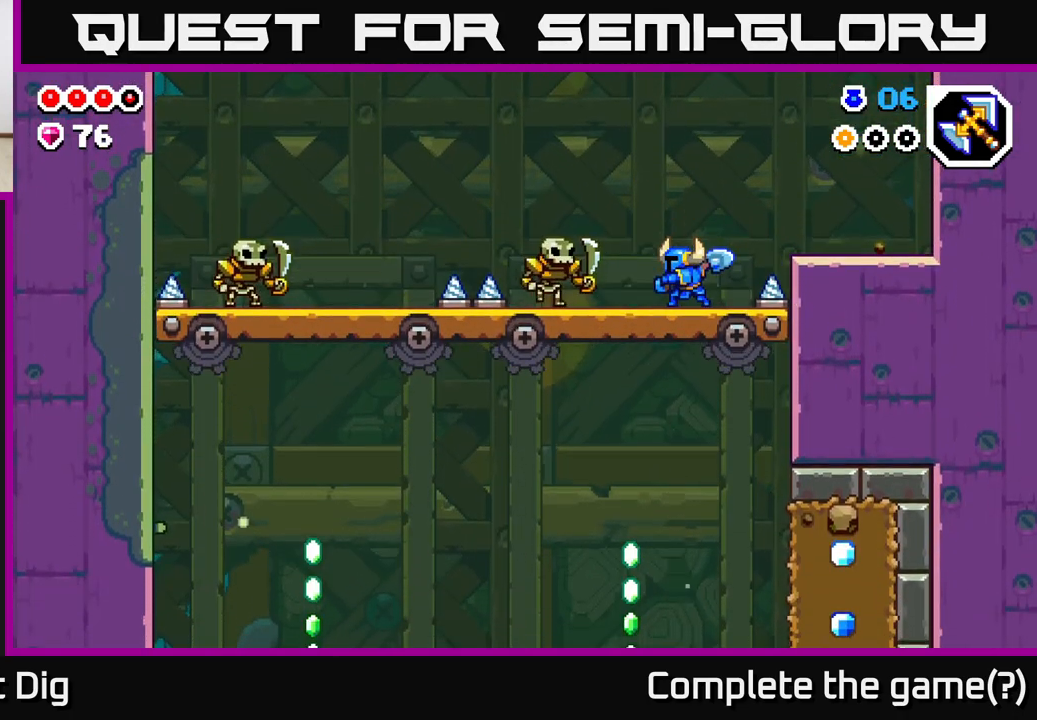
{"buttons": [], "left_stick": "left", "right_stick": "center", "events": [[100, "X", "down"], [183, "X", "up"]]}
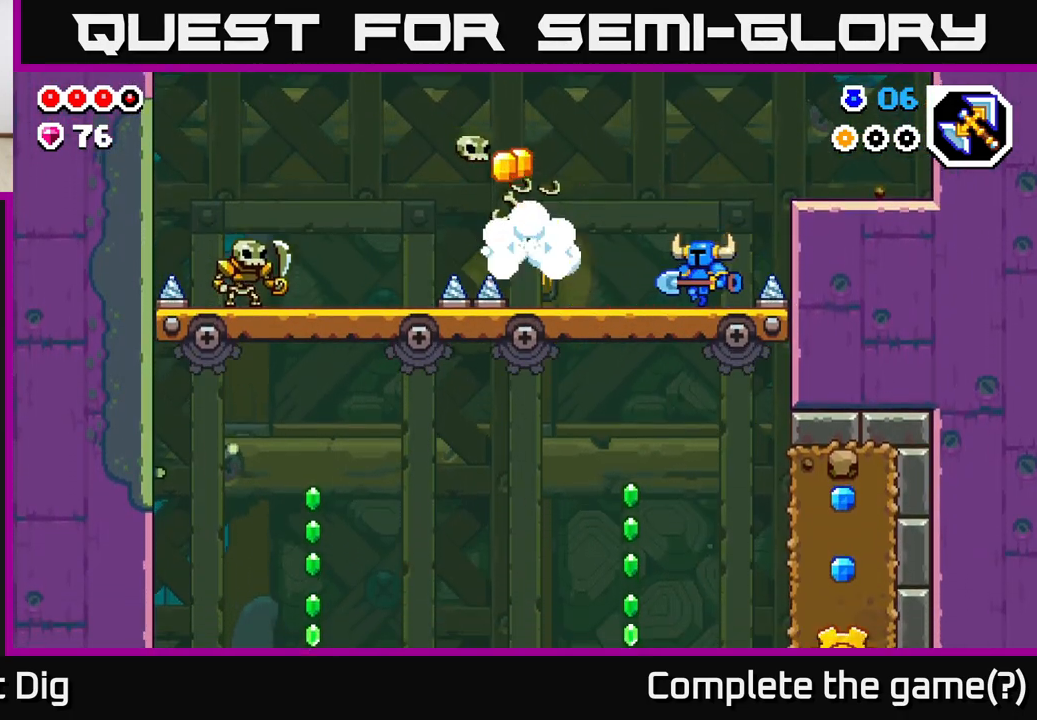
{"buttons": [], "left_stick": "left", "right_stick": "center", "events": []}
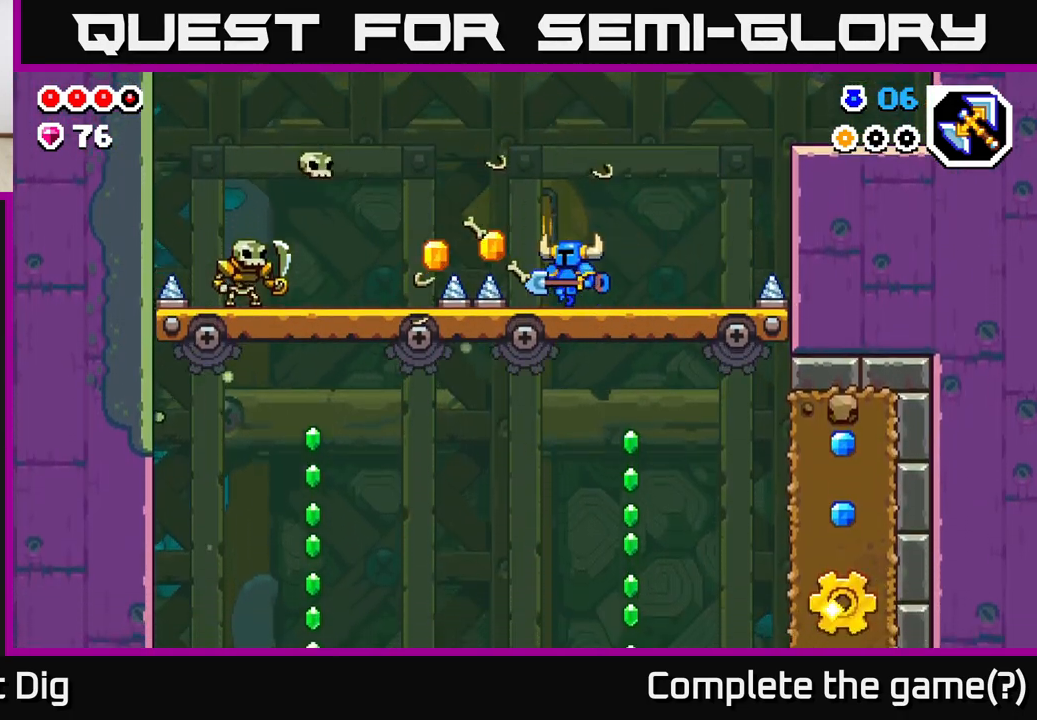
{"buttons": ["A"], "left_stick": "left", "right_stick": "center", "events": [[50, "A", "down"]]}
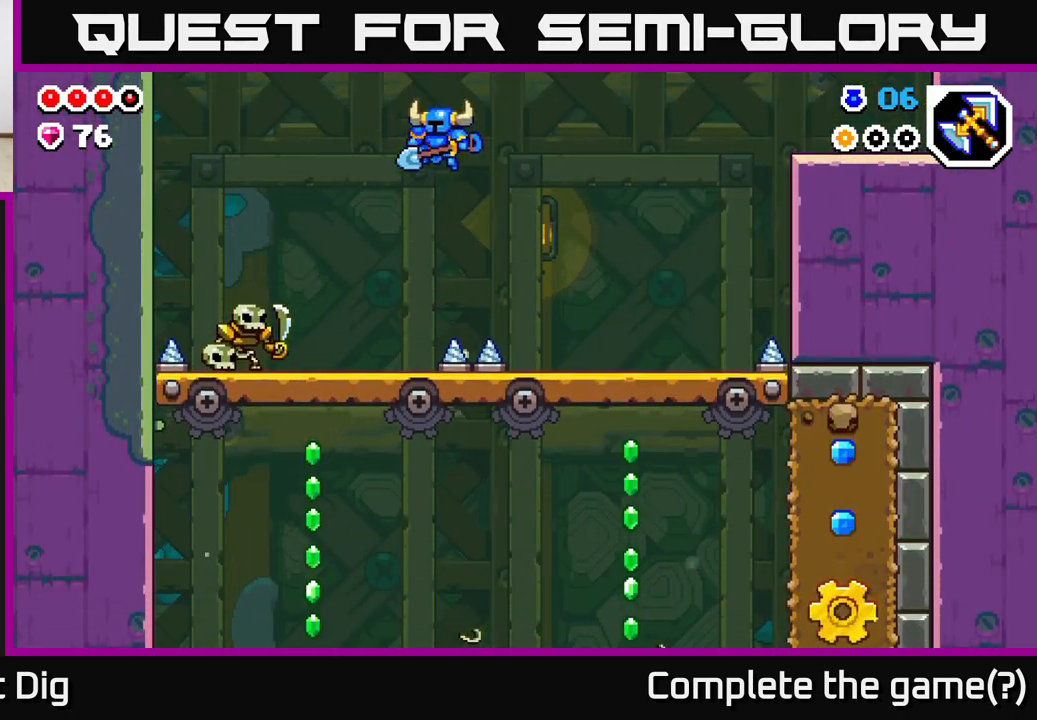
{"buttons": [], "left_stick": "left", "right_stick": "center", "events": [[167, "A", "up"], [283, "X", "down"], [450, "X", "up"]]}
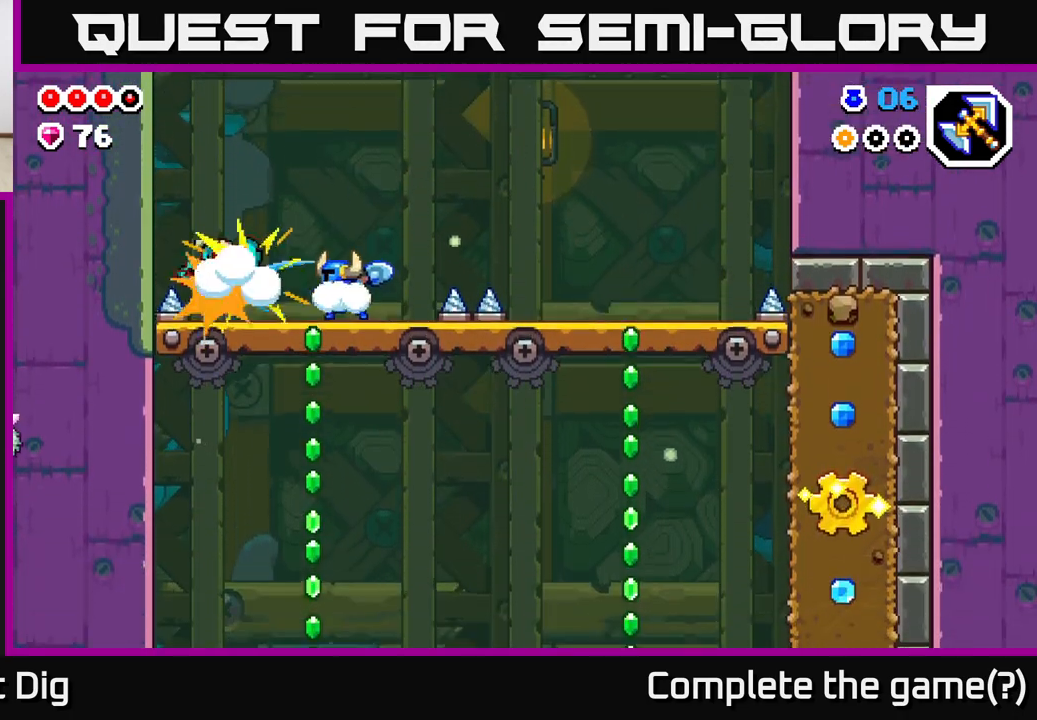
{"buttons": [], "left_stick": "left", "right_stick": "center", "events": [[367, "X", "down"], [483, "X", "up"]]}
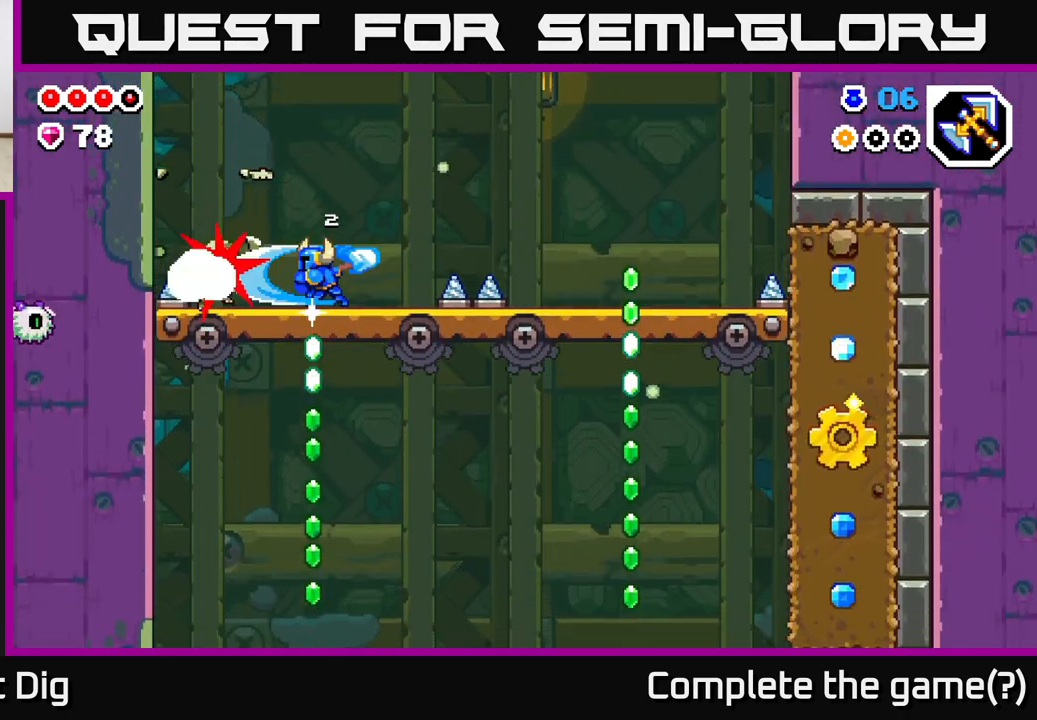
{"buttons": [], "left_stick": "left", "right_stick": "center", "events": []}
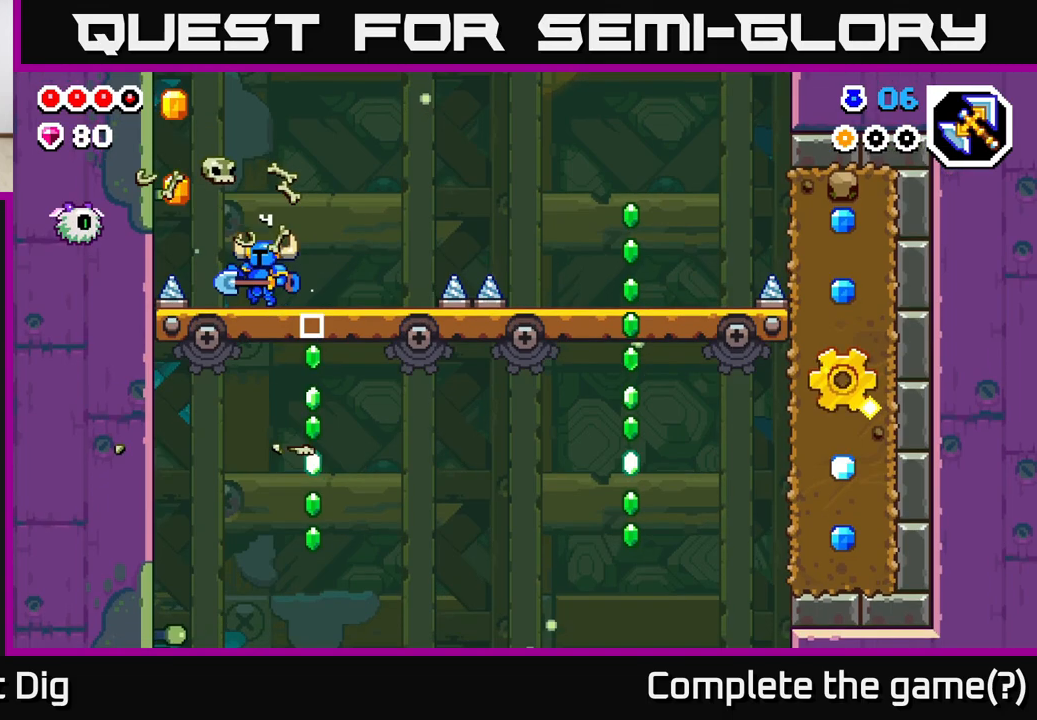
{"buttons": [], "left_stick": "right", "right_stick": "center", "events": [[67, "A", "down"], [200, "A", "up"], [333, "left_stick", "right"]]}
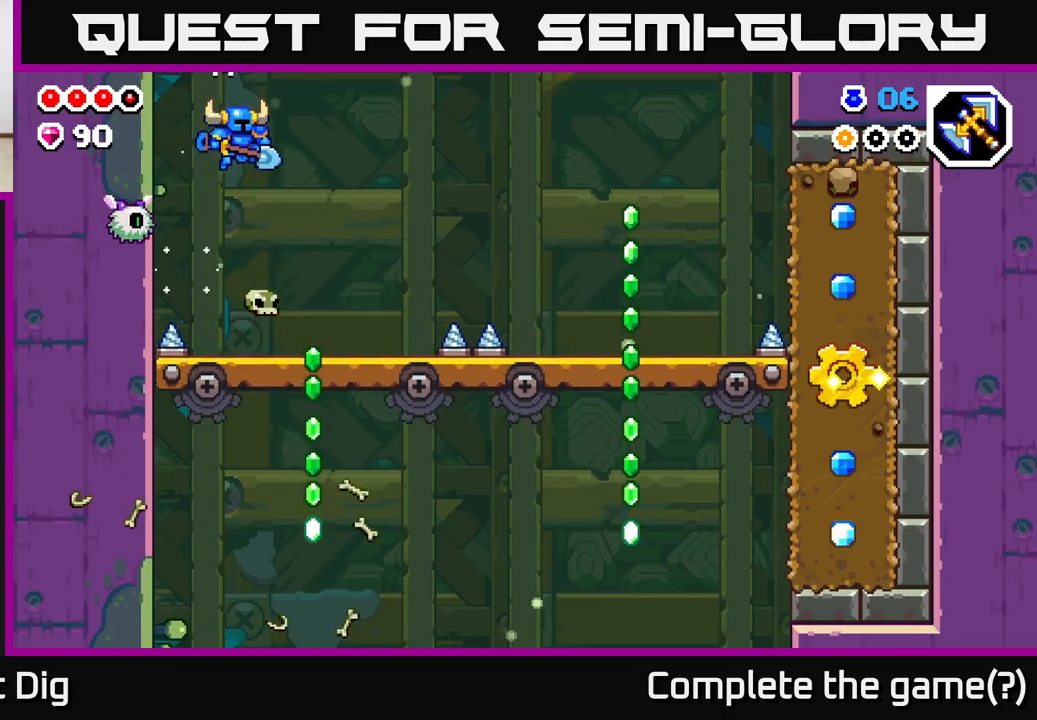
{"buttons": ["A"], "left_stick": "right", "right_stick": "center", "events": [[467, "A", "down"]]}
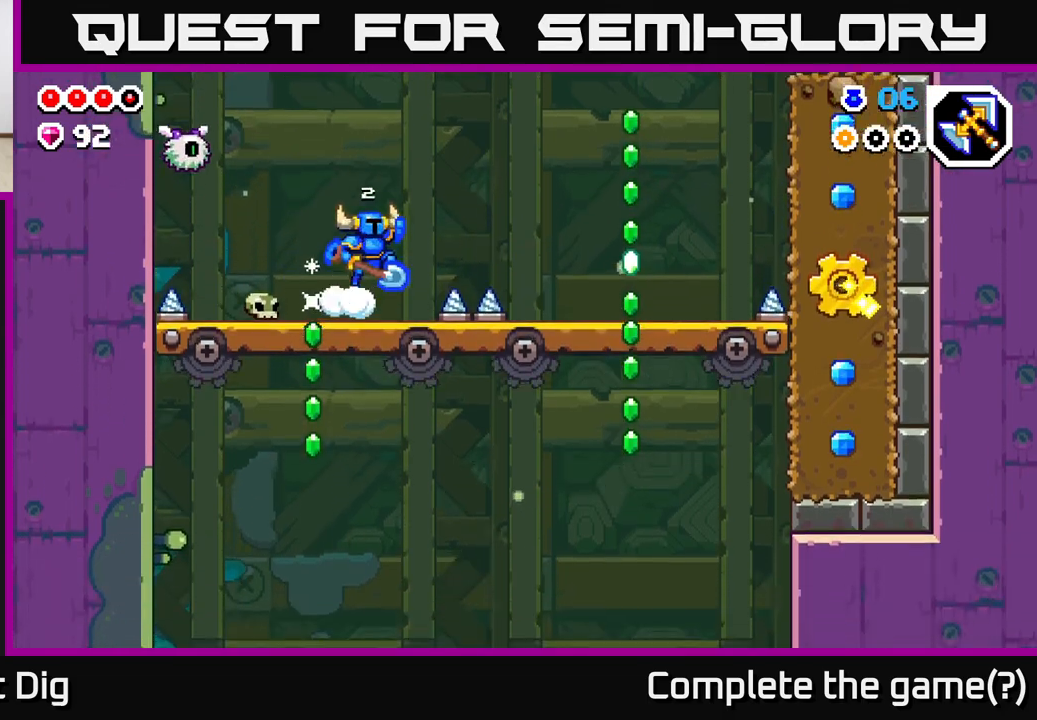
{"buttons": ["A"], "left_stick": "right", "right_stick": "center", "events": []}